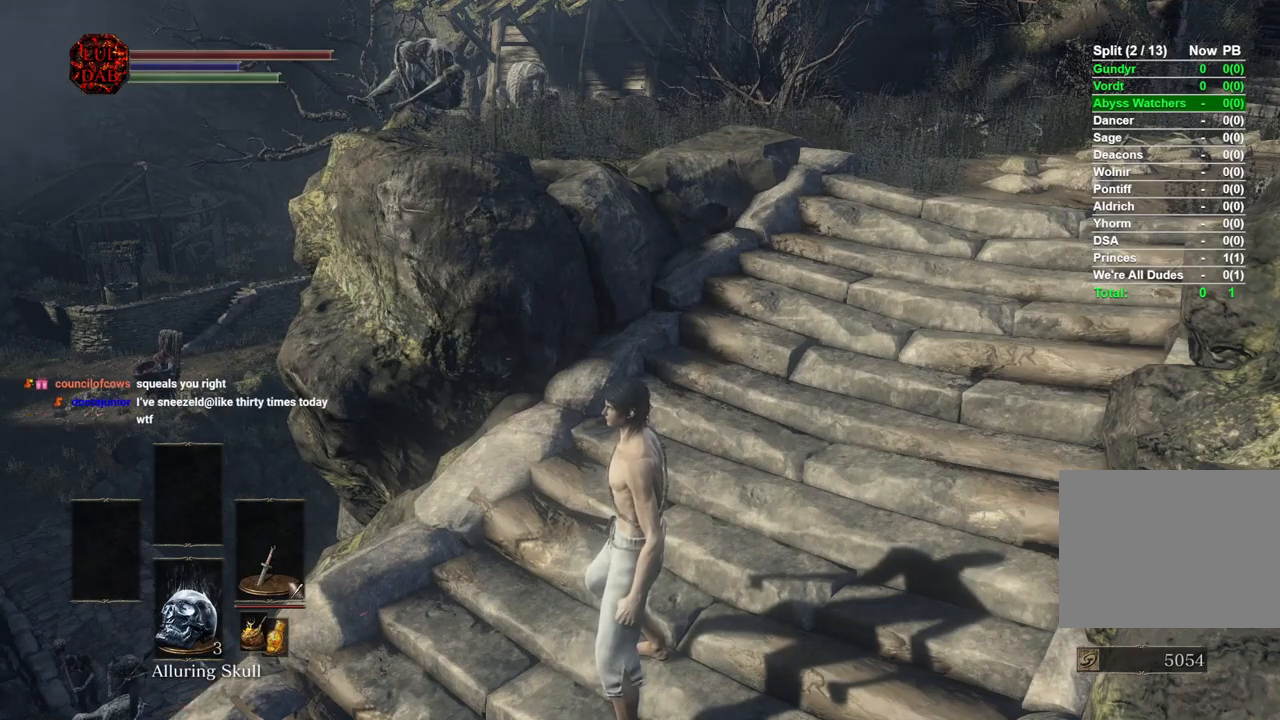
Gameplay with a controller (PlayStation layout); each line is a JSON object with the inputs held at the frame after it. "events" lists button and stick changes between this image and that frame as [ms after this image, input, new state], when the widget could be followed in between.
{"buttons": [], "left_stick": "left", "right_stick": "center", "events": [[417, "left_stick", "left"]]}
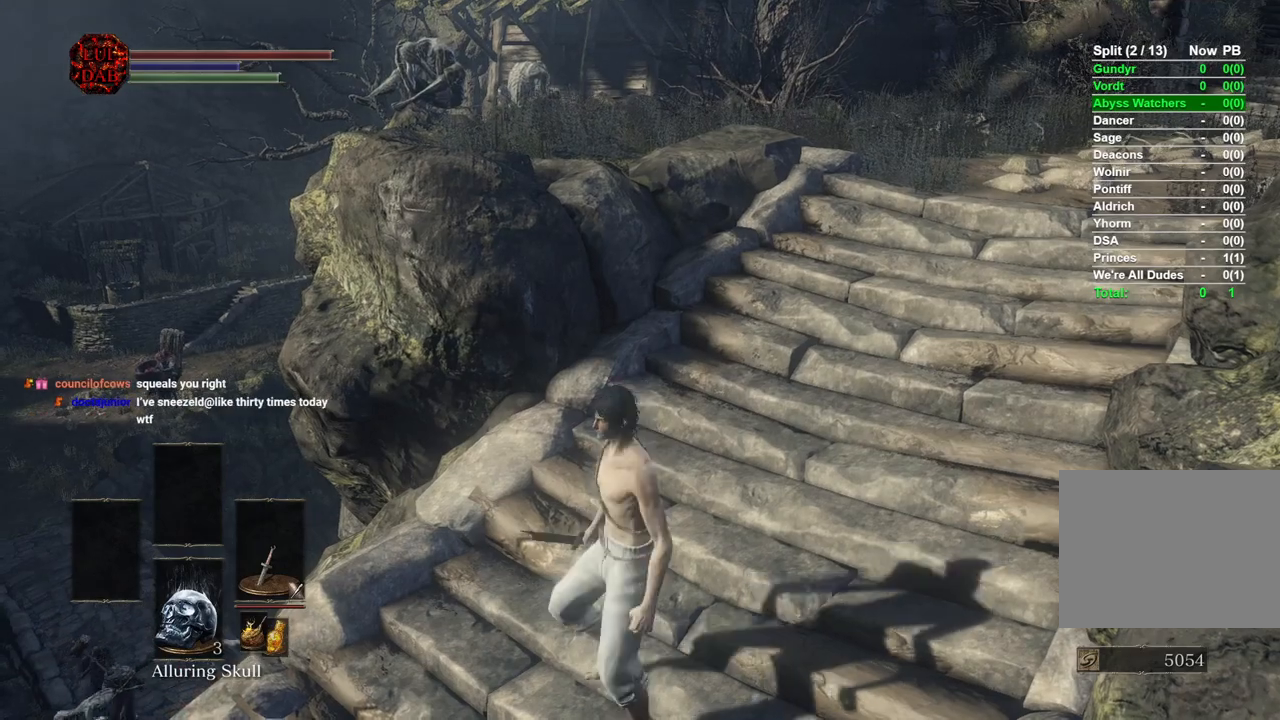
{"buttons": [], "left_stick": "up-left", "right_stick": "down-left", "events": [[100, "right_stick", "down-left"], [233, "left_stick", "center"], [233, "right_stick", "center"], [450, "right_stick", "down-left"], [500, "left_stick", "up-left"]]}
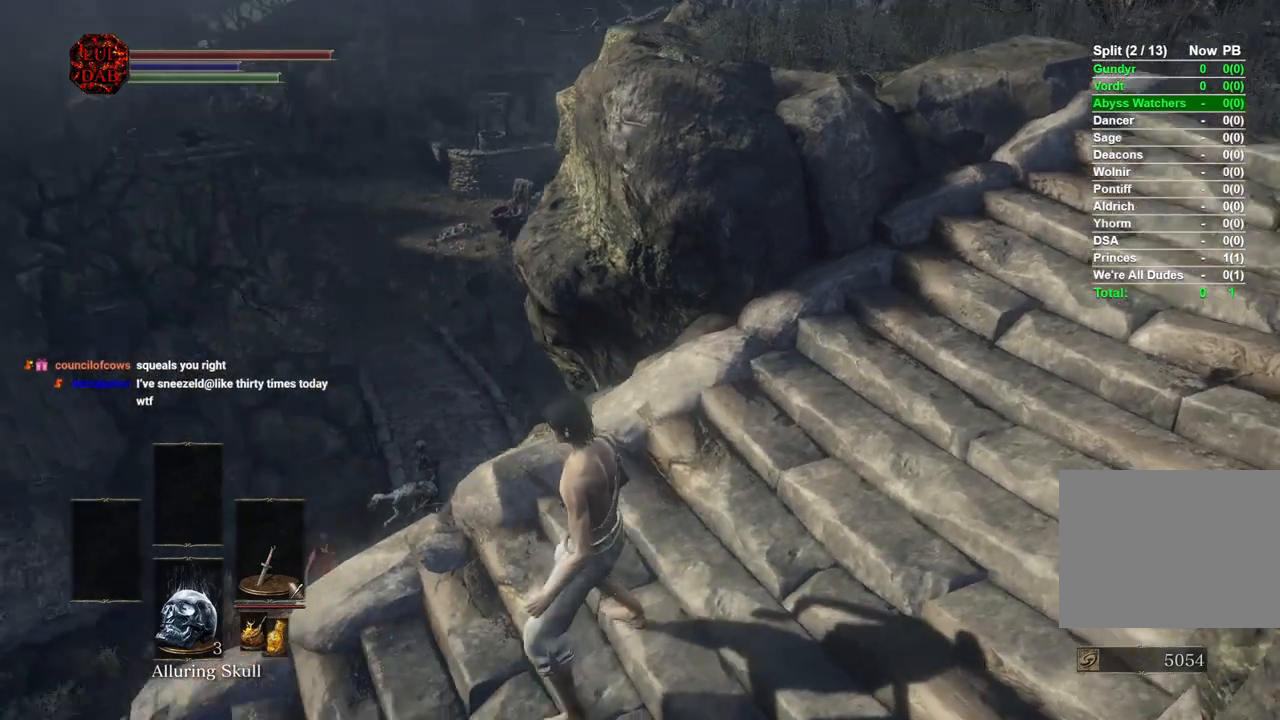
{"buttons": [], "left_stick": "center", "right_stick": "center"}
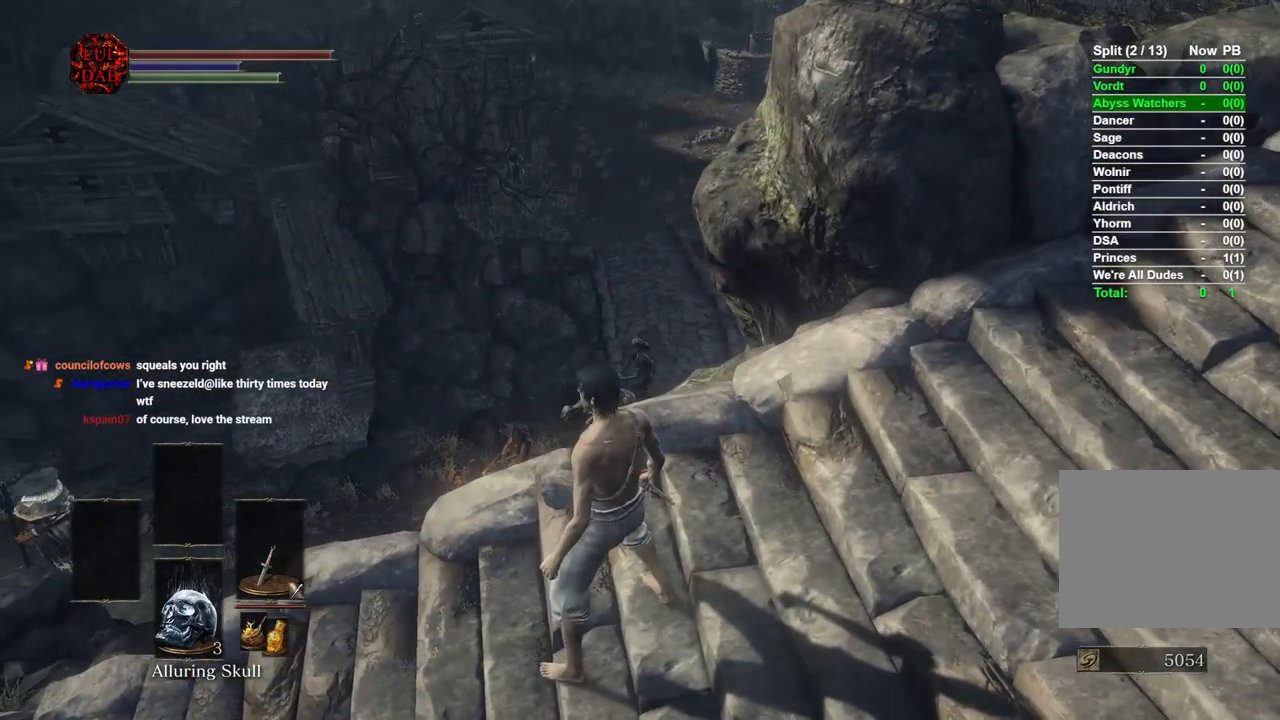
{"buttons": [], "left_stick": "center", "right_stick": "center", "events": [[100, "left_stick", "left"], [267, "right_stick", "down"], [383, "left_stick", "center"], [500, "right_stick", "center"]]}
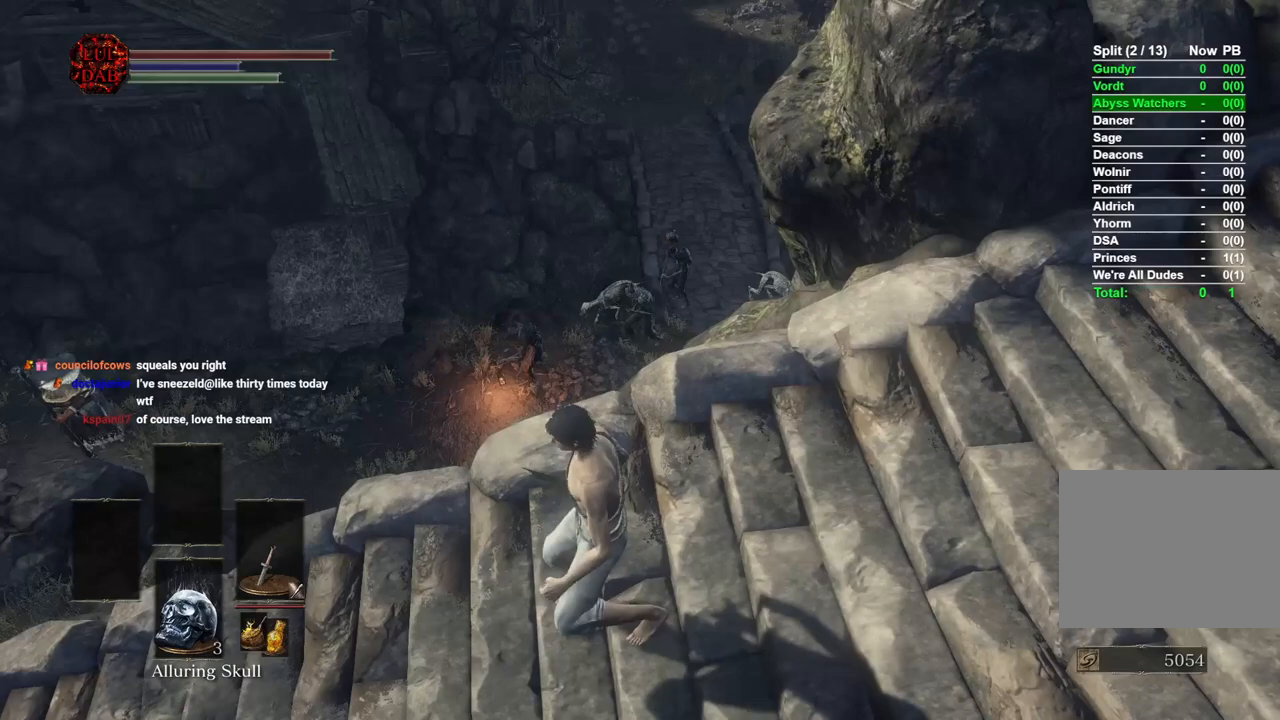
{"buttons": [], "left_stick": "center", "right_stick": "center", "events": [[133, "left_stick", "left"], [317, "left_stick", "center"]]}
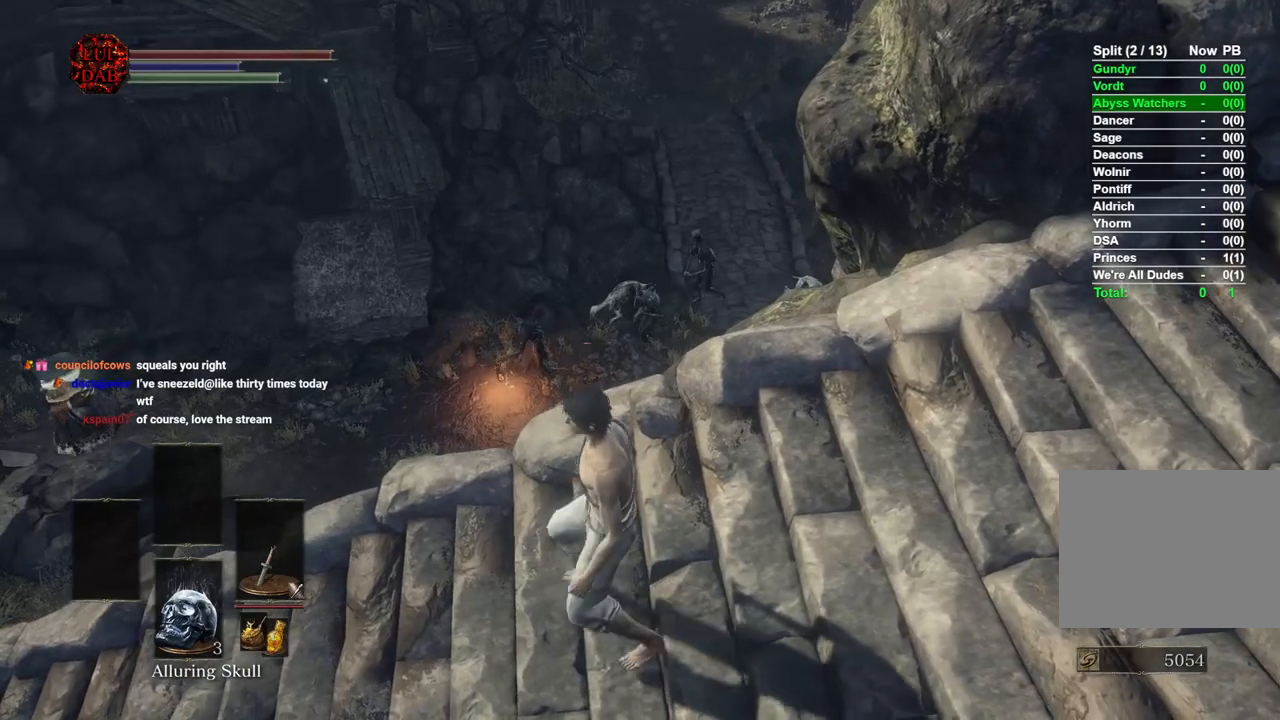
{"buttons": [], "left_stick": "center", "right_stick": "center", "events": [[83, "left_stick", "left"], [250, "left_stick", "center"]]}
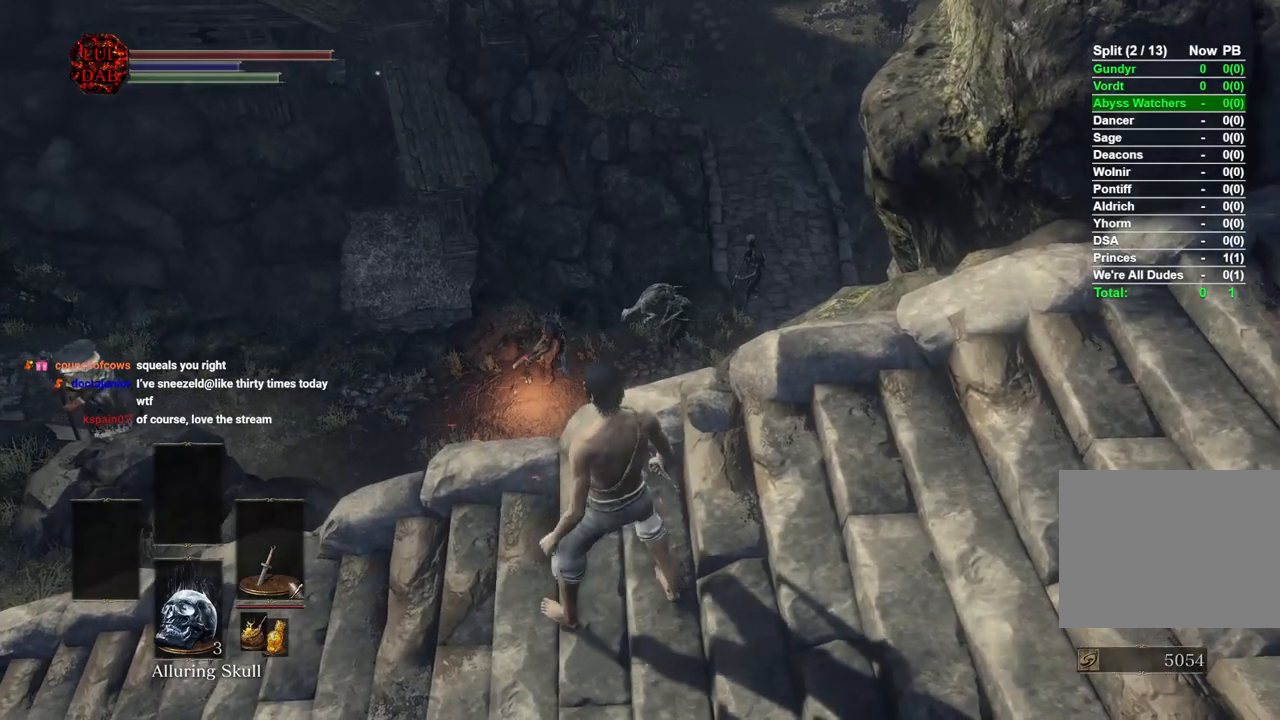
{"buttons": [], "left_stick": "center", "right_stick": "center", "events": []}
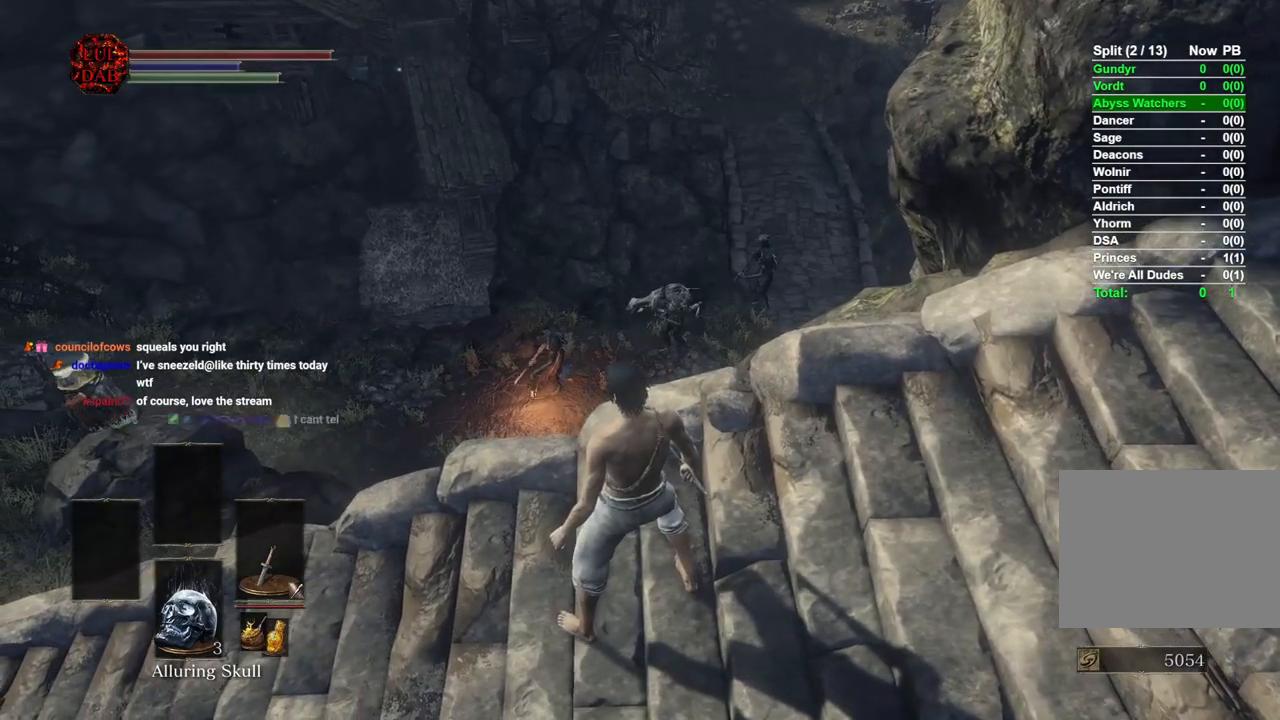
{"buttons": [], "left_stick": "center", "right_stick": "center", "events": []}
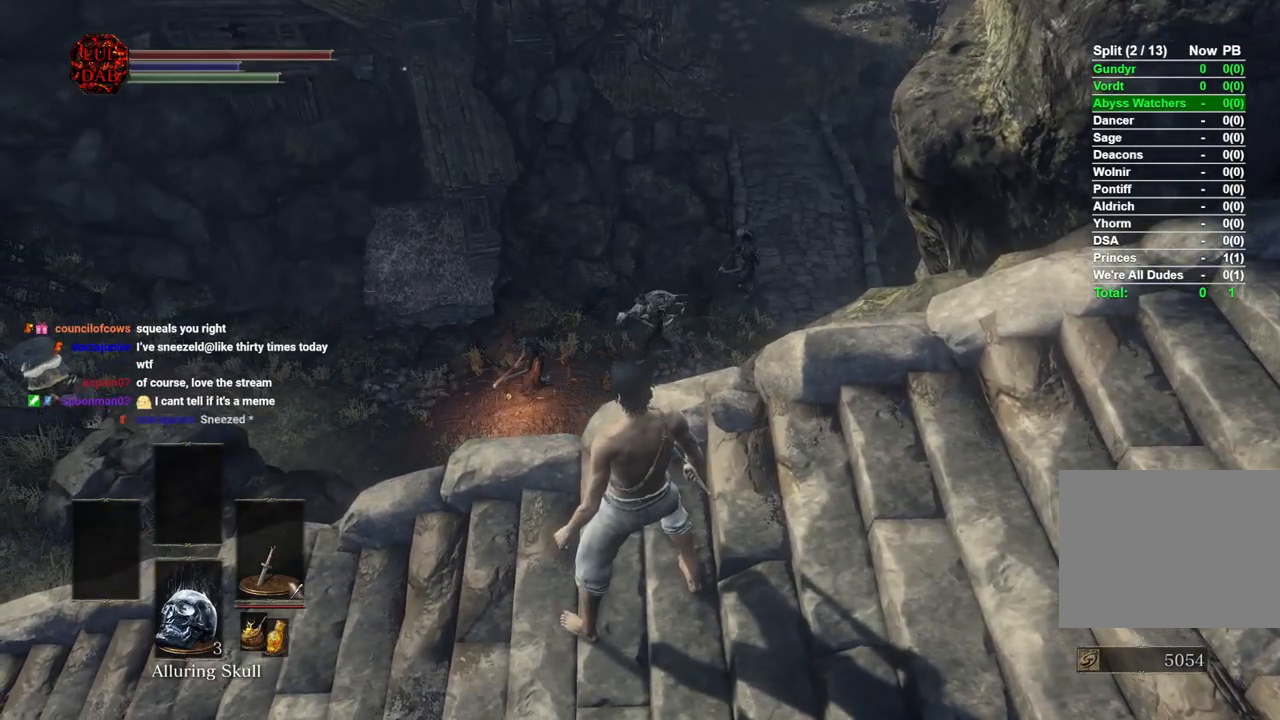
{"buttons": [], "left_stick": "center", "right_stick": "center", "events": []}
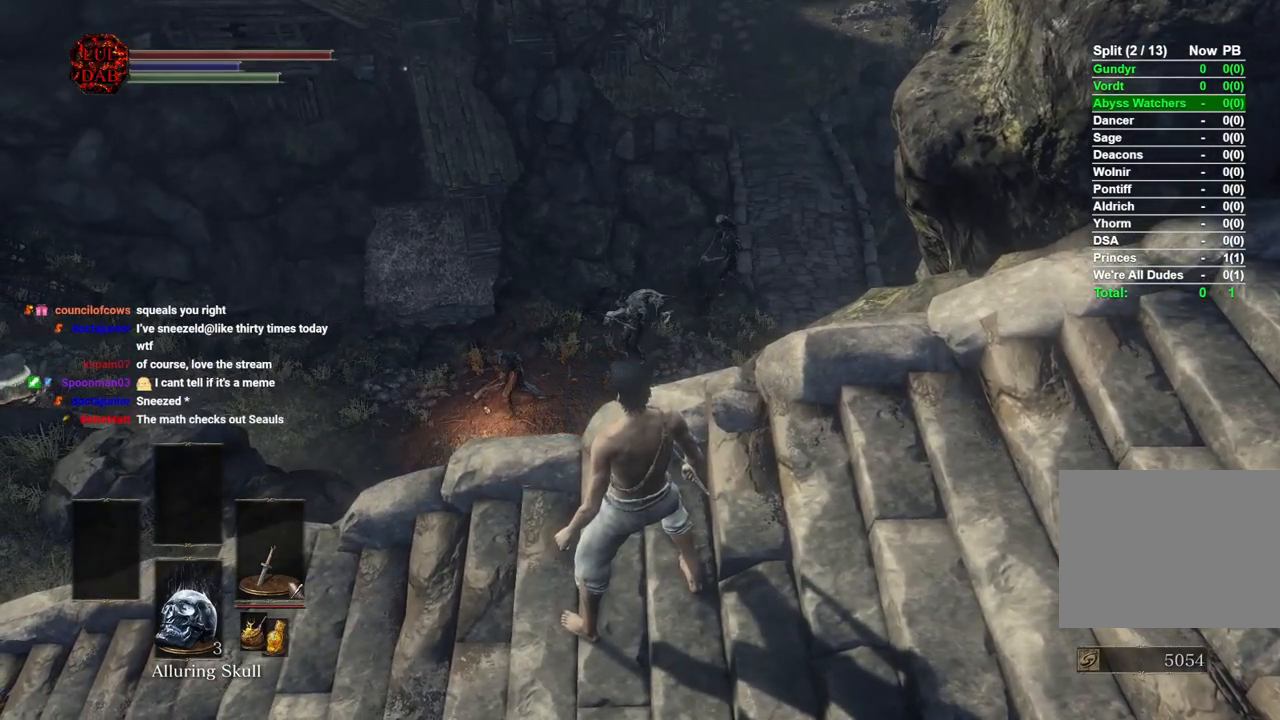
{"buttons": [], "left_stick": "center", "right_stick": "center", "events": []}
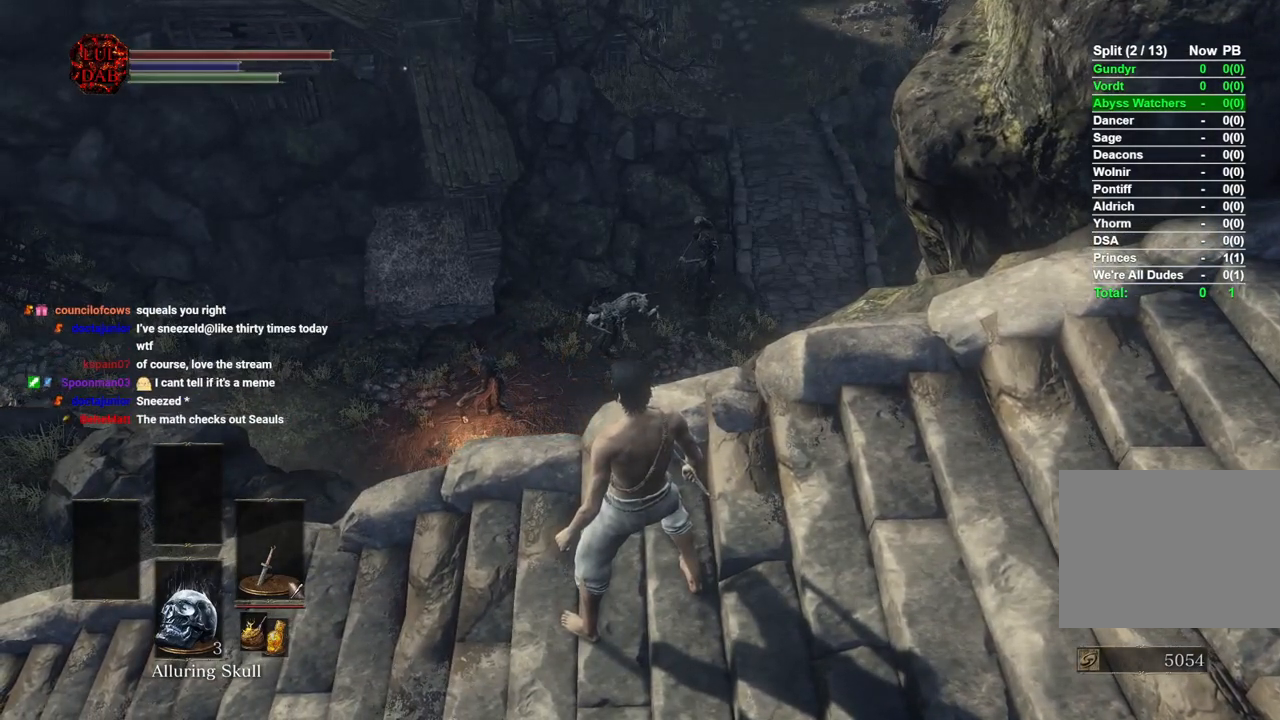
{"buttons": [], "left_stick": "center", "right_stick": "center", "events": []}
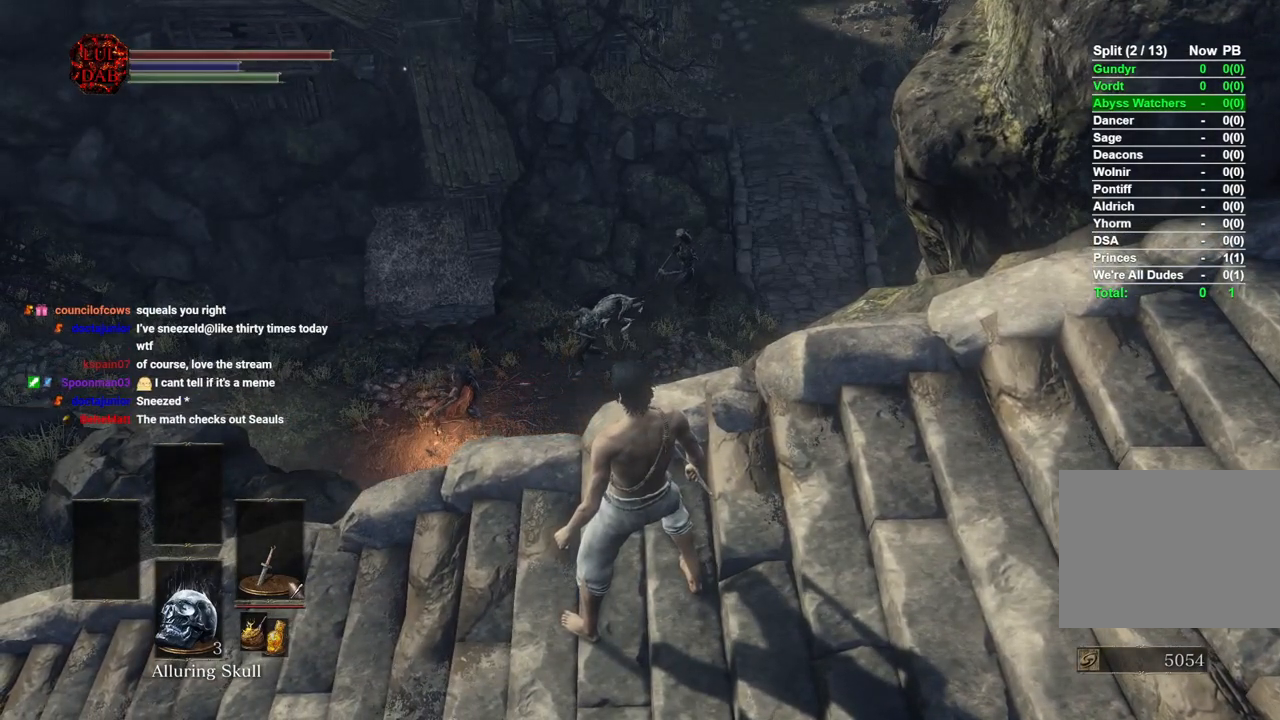
{"buttons": [], "left_stick": "left", "right_stick": "center", "events": [[467, "left_stick", "left"]]}
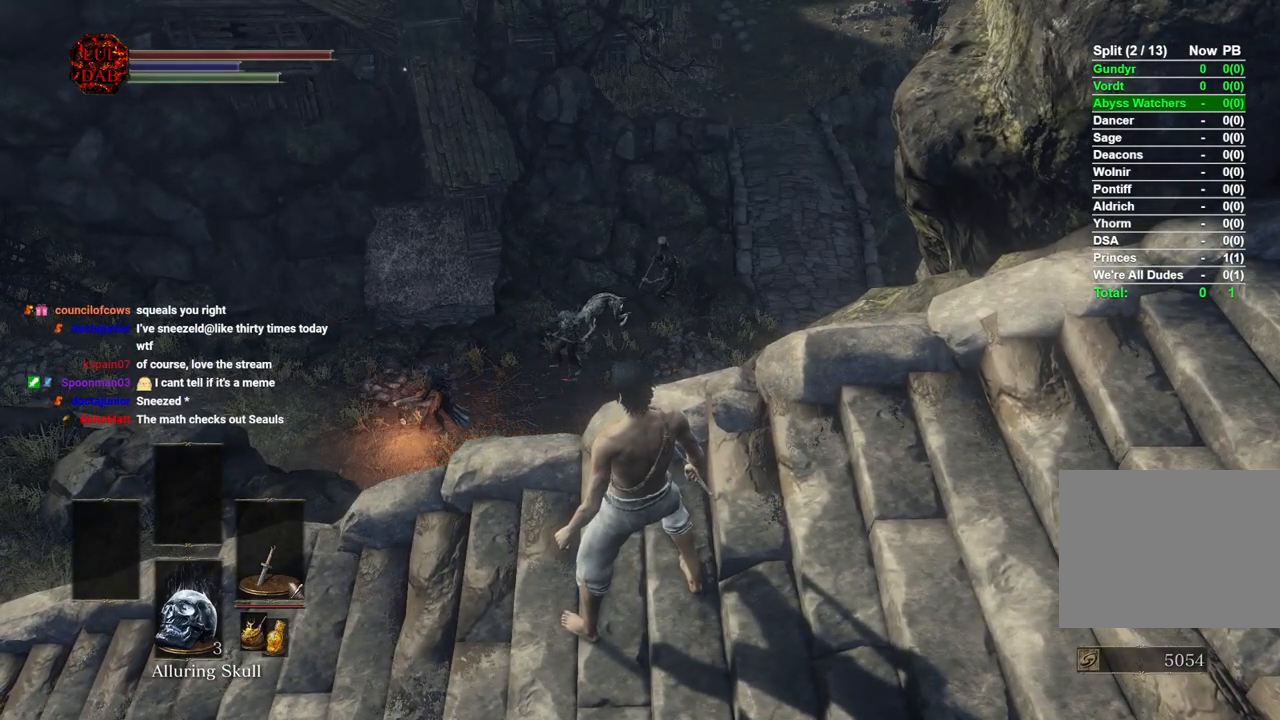
{"buttons": [], "left_stick": "center", "right_stick": "center", "events": [[350, "left_stick", "center"]]}
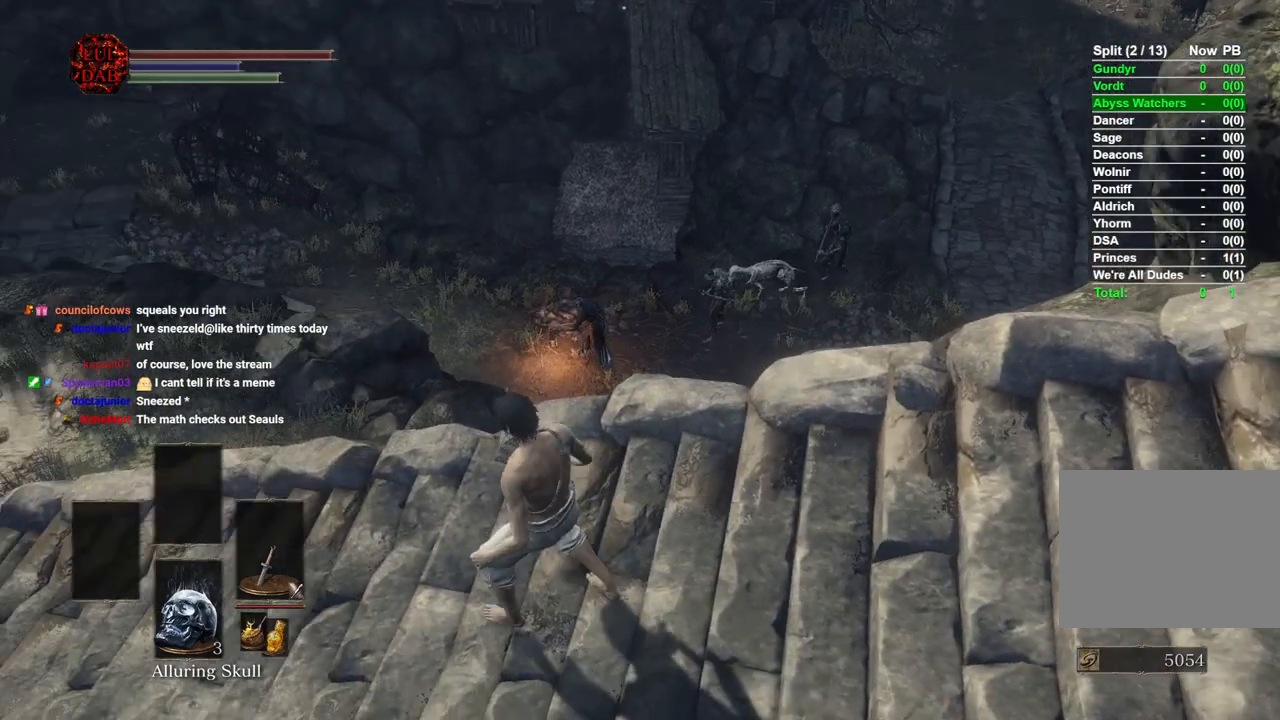
{"buttons": [], "left_stick": "center", "right_stick": "right", "events": [[100, "left_stick", "up-left"], [267, "left_stick", "center"], [400, "right_stick", "right"]]}
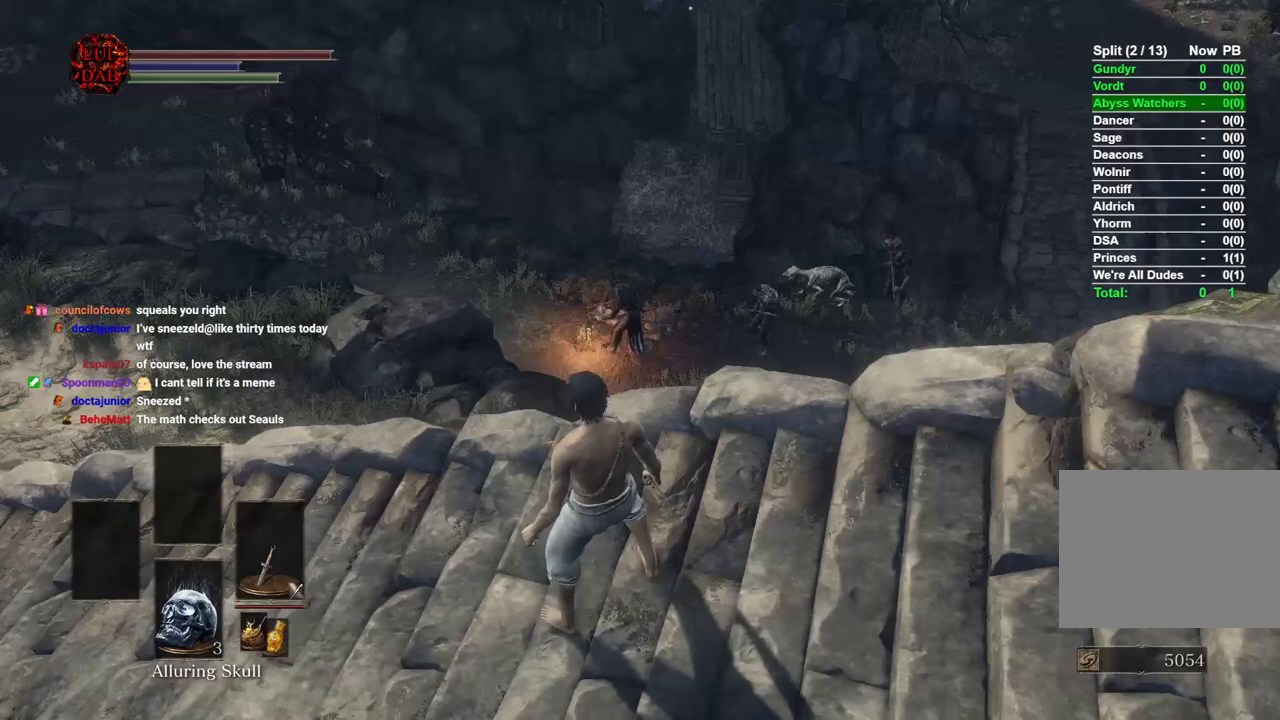
{"buttons": [], "left_stick": "center", "right_stick": "center", "events": [[67, "right_stick", "center"]]}